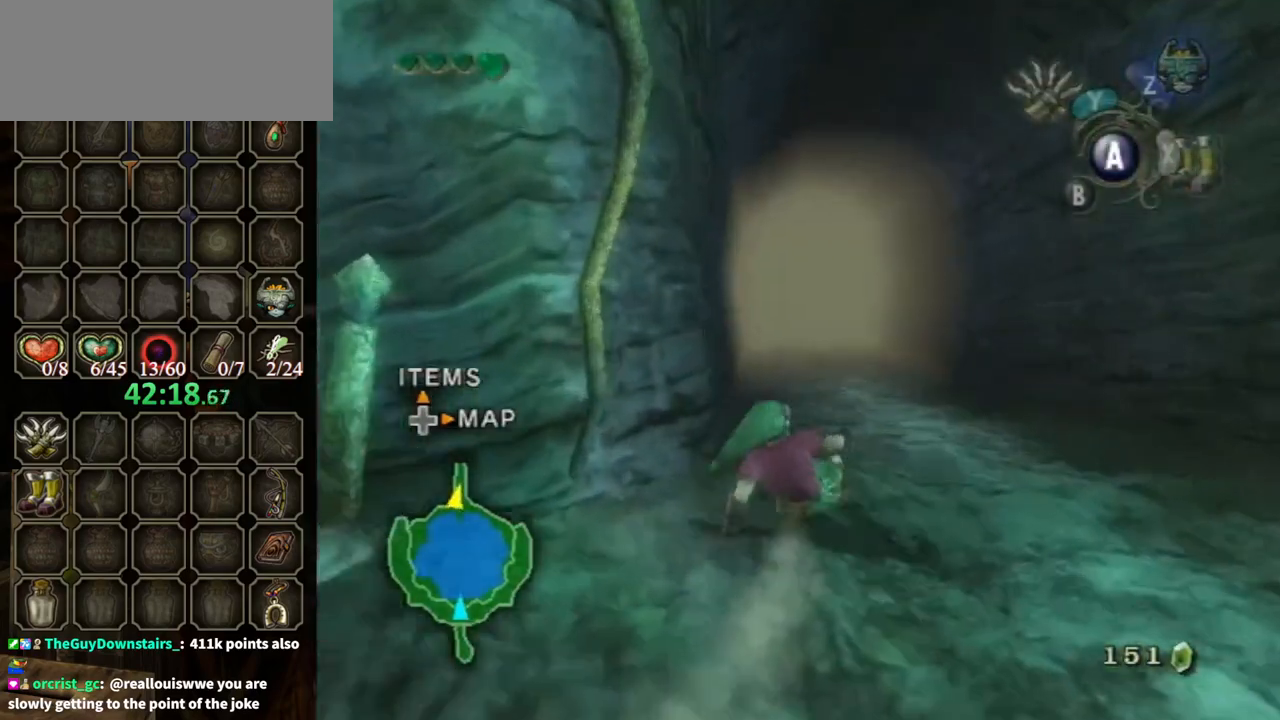
Gameplay with a controller (Nintendo layout); each line is a JSON object with the inputs held at the frame after it. "events" lists button and stick changes between this image and that frame as [ms after this image, input, new state], when the widget could be followed in between. Not read: L3 R3.
{"buttons": [], "left_stick": "up", "right_stick": "center", "events": [[267, "A", "down"], [333, "A", "up"]]}
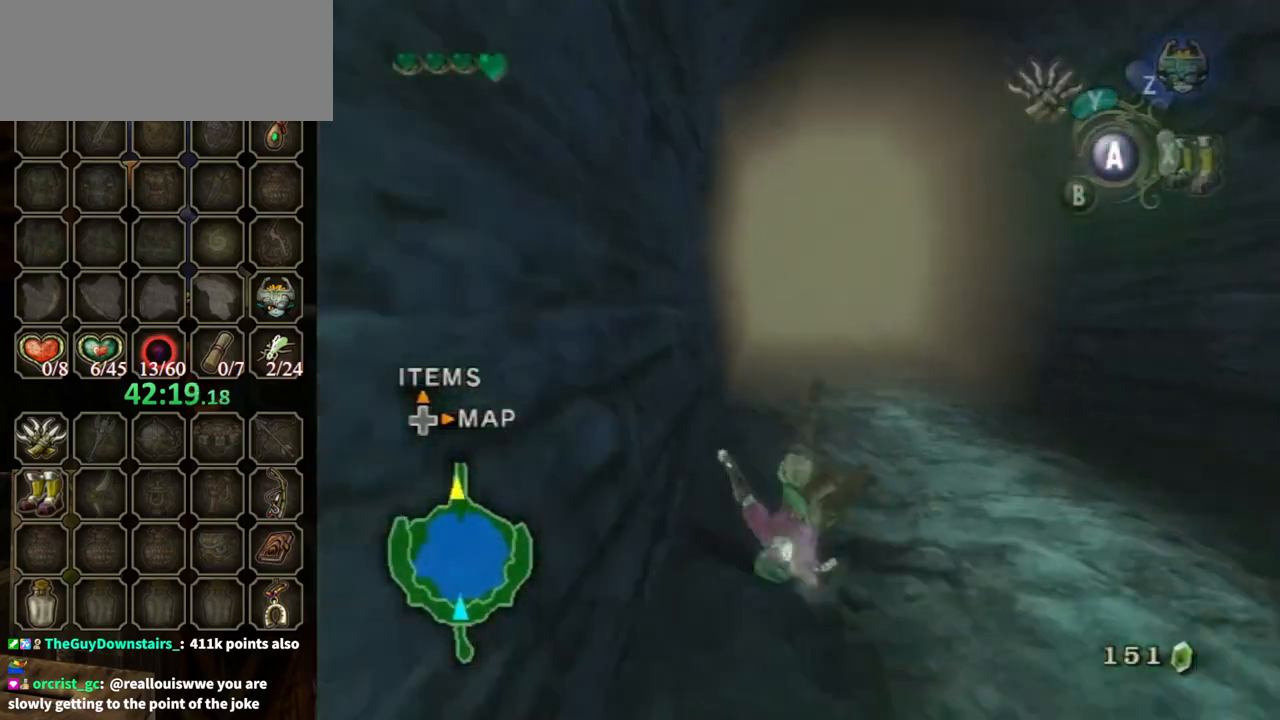
{"buttons": ["A"], "left_stick": "up", "right_stick": "center", "events": [[467, "A", "down"]]}
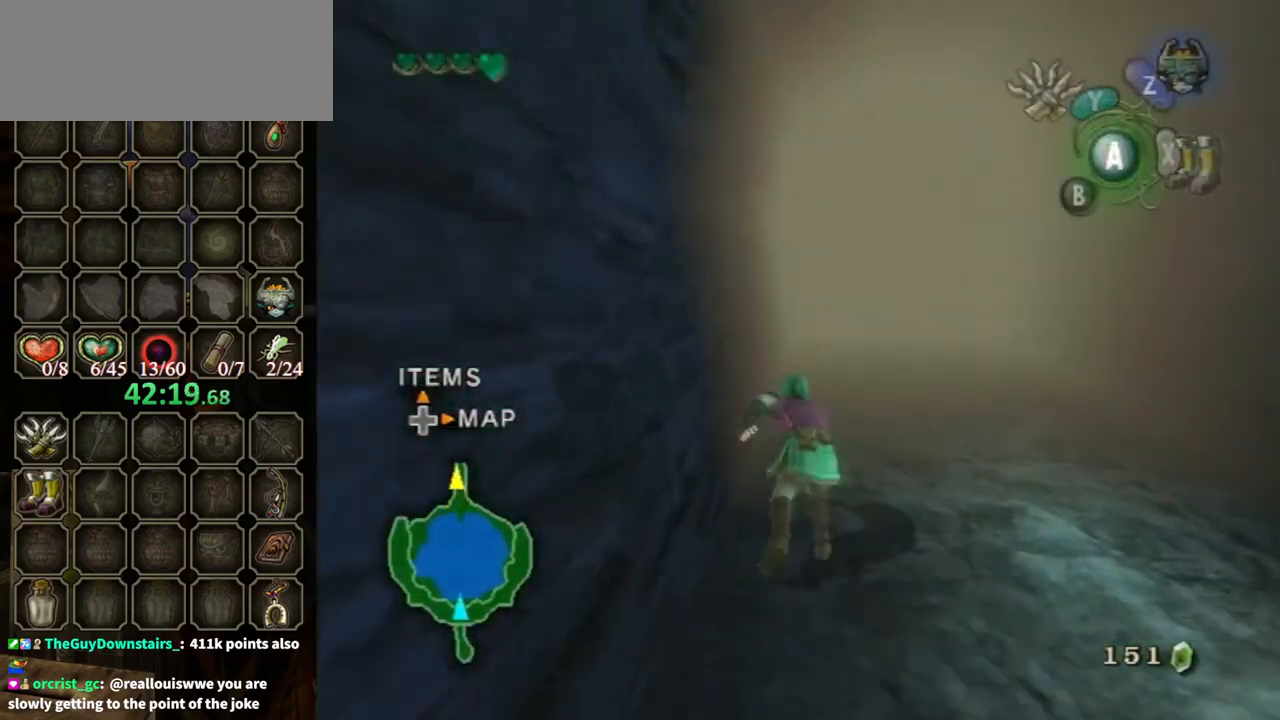
{"buttons": [], "left_stick": "up", "right_stick": "center", "events": [[67, "A", "up"]]}
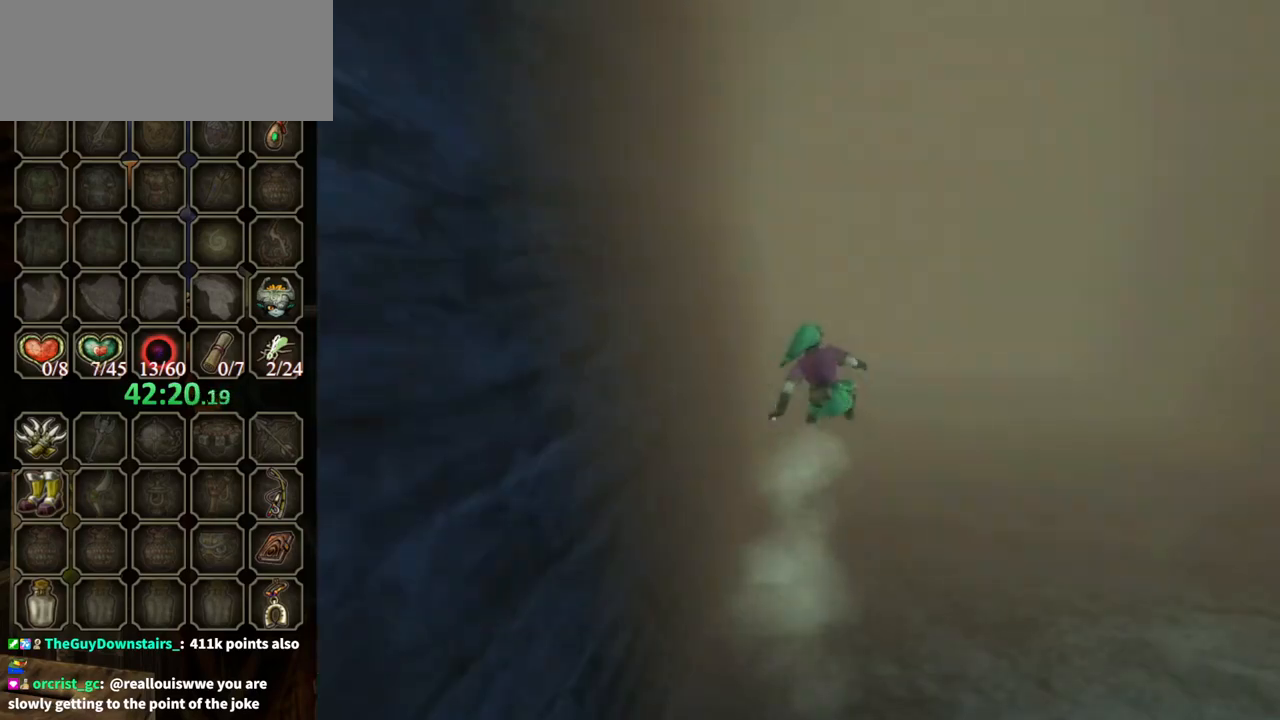
{"buttons": [], "left_stick": "center", "right_stick": "center", "events": [[500, "left_stick", "center"]]}
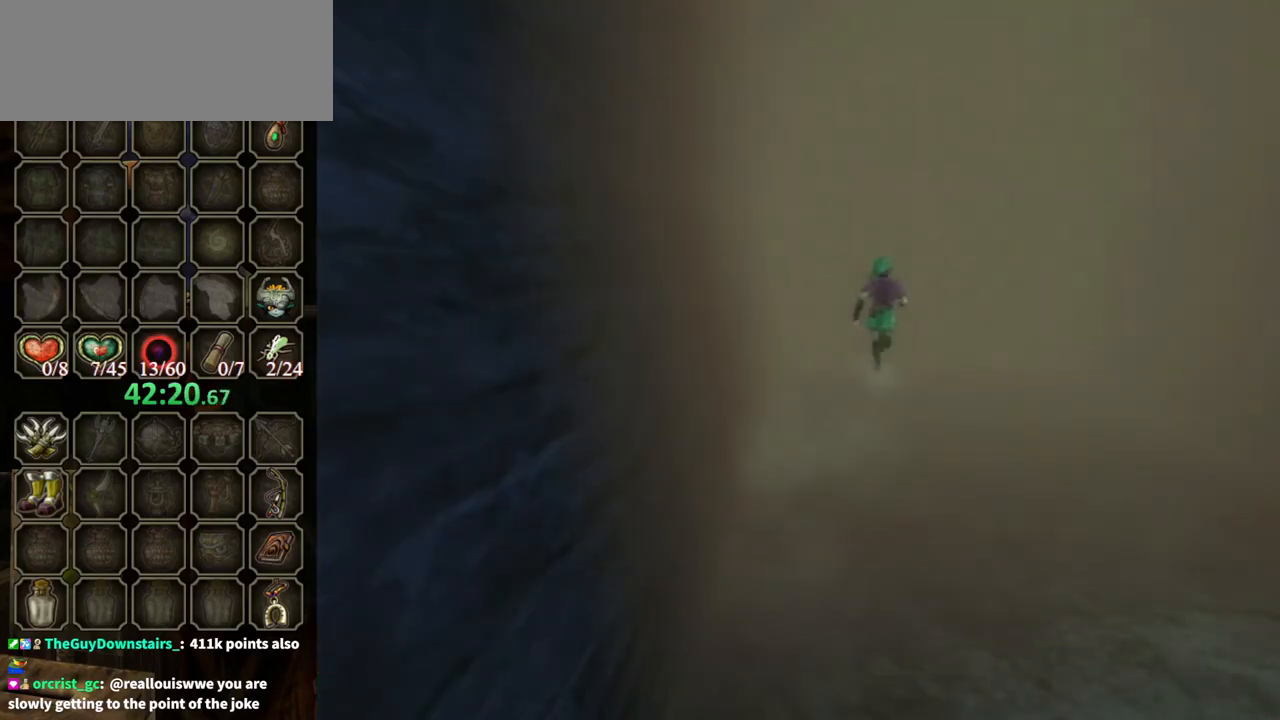
{"buttons": [], "left_stick": "center", "right_stick": "center", "events": []}
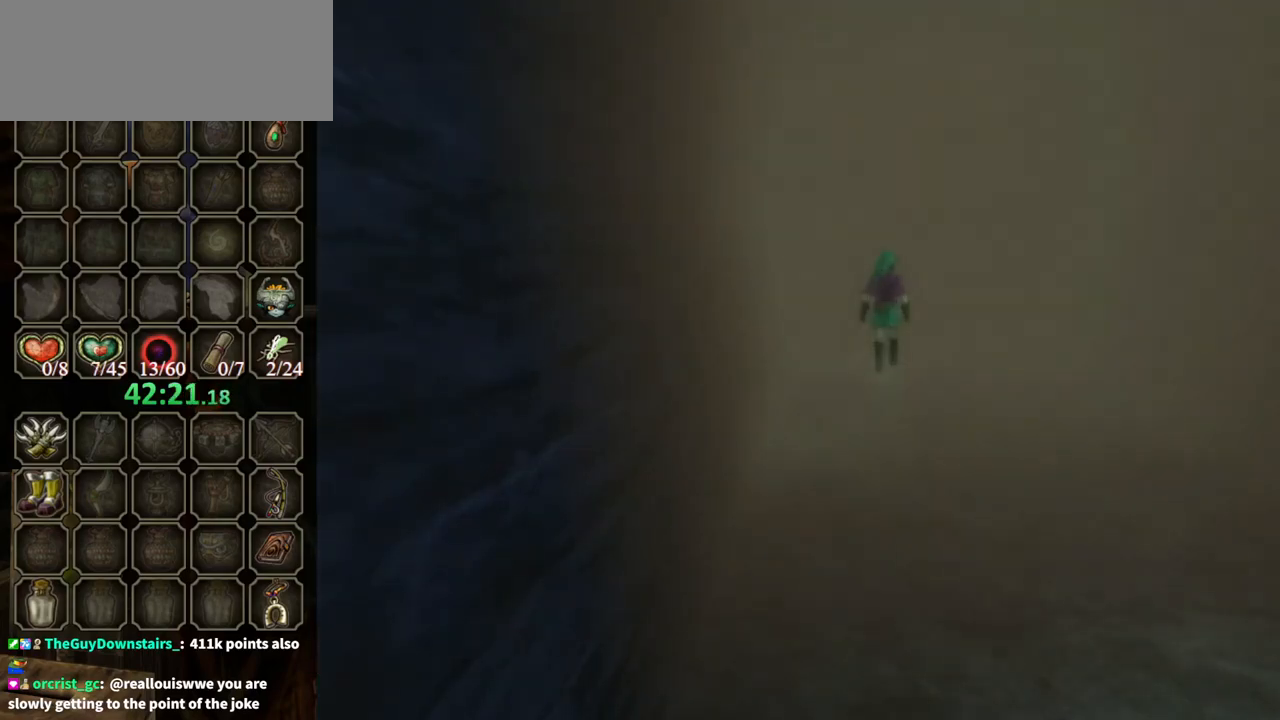
{"buttons": [], "left_stick": "up", "right_stick": "center", "events": [[433, "left_stick", "up"]]}
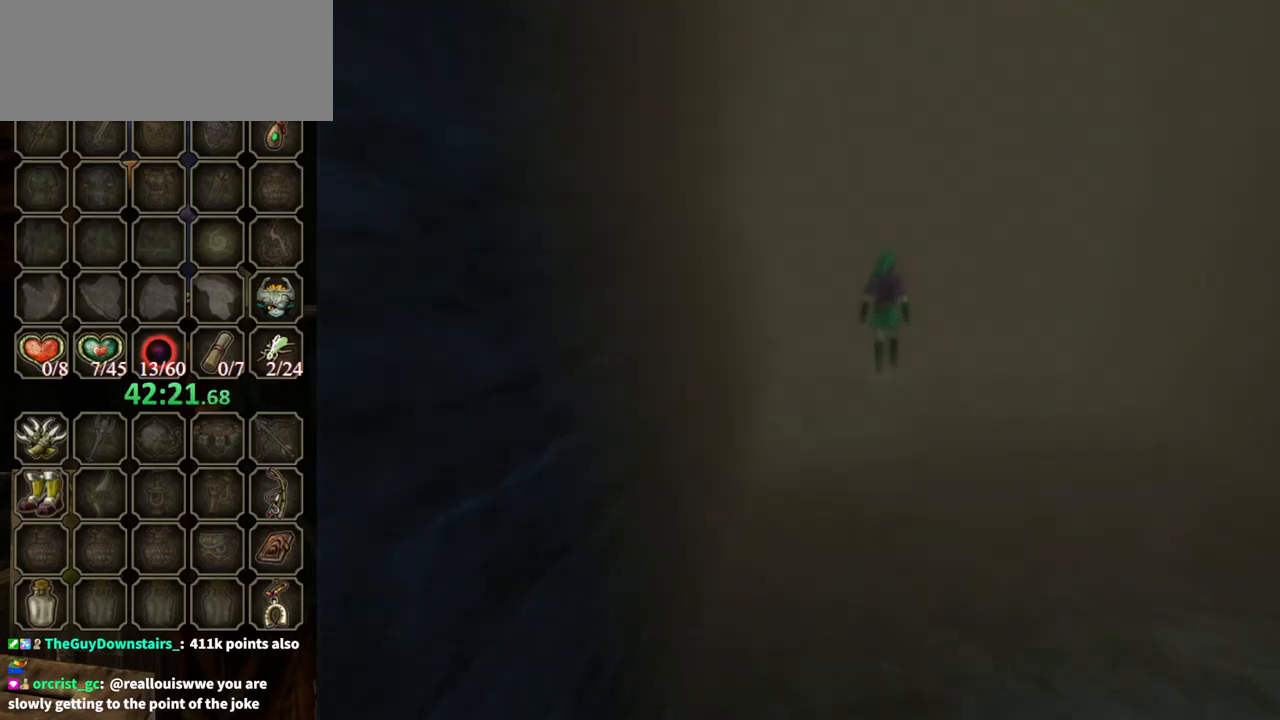
{"buttons": [], "left_stick": "up", "right_stick": "center", "events": []}
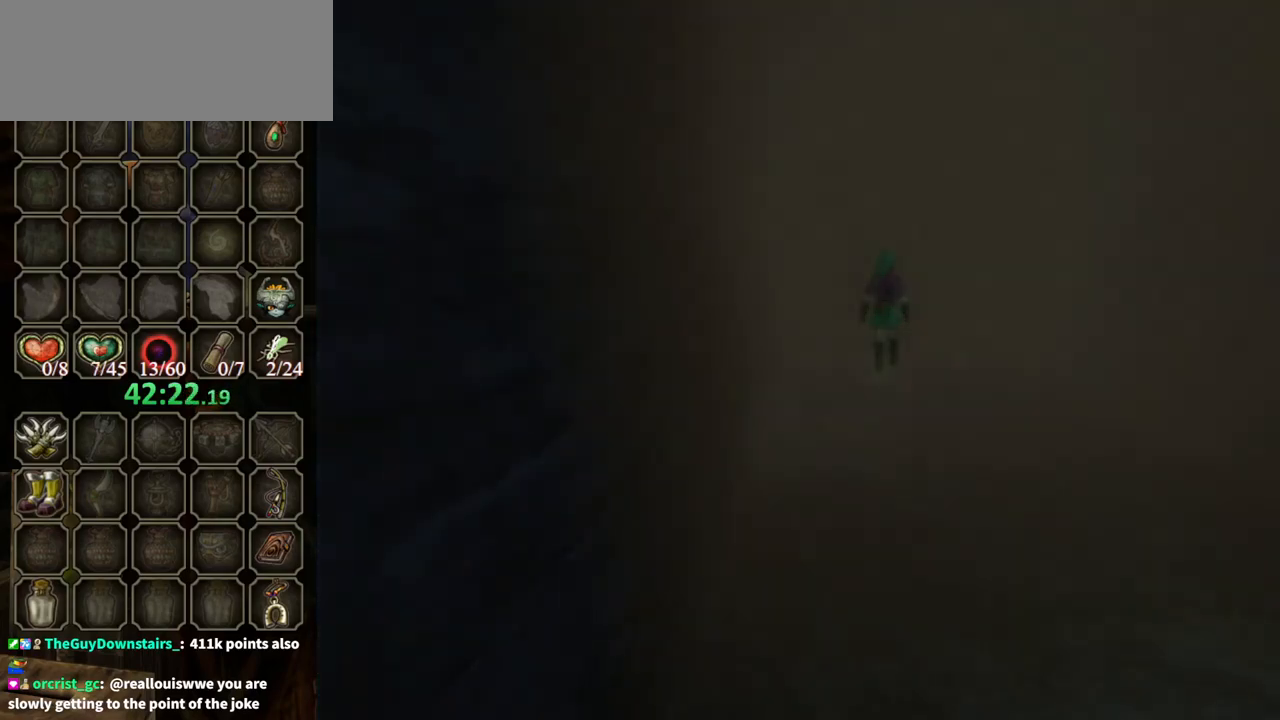
{"buttons": [], "left_stick": "up", "right_stick": "center", "events": []}
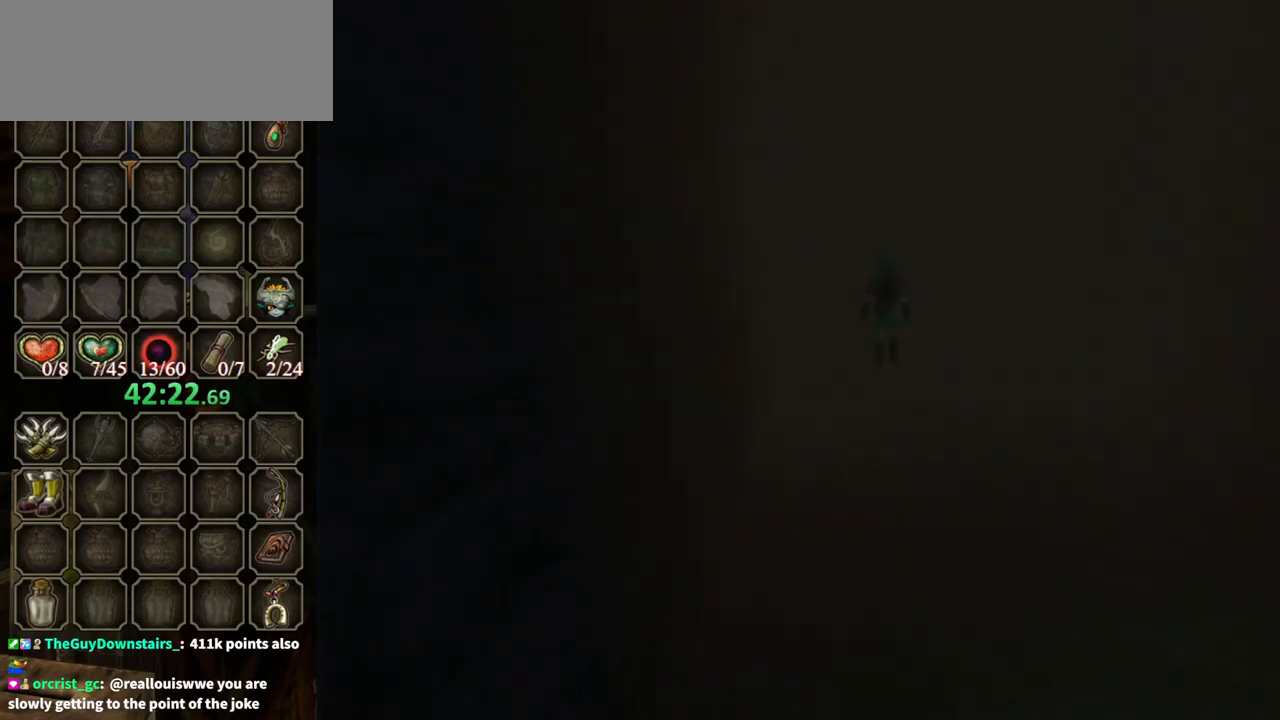
{"buttons": [], "left_stick": "up", "right_stick": "center", "events": []}
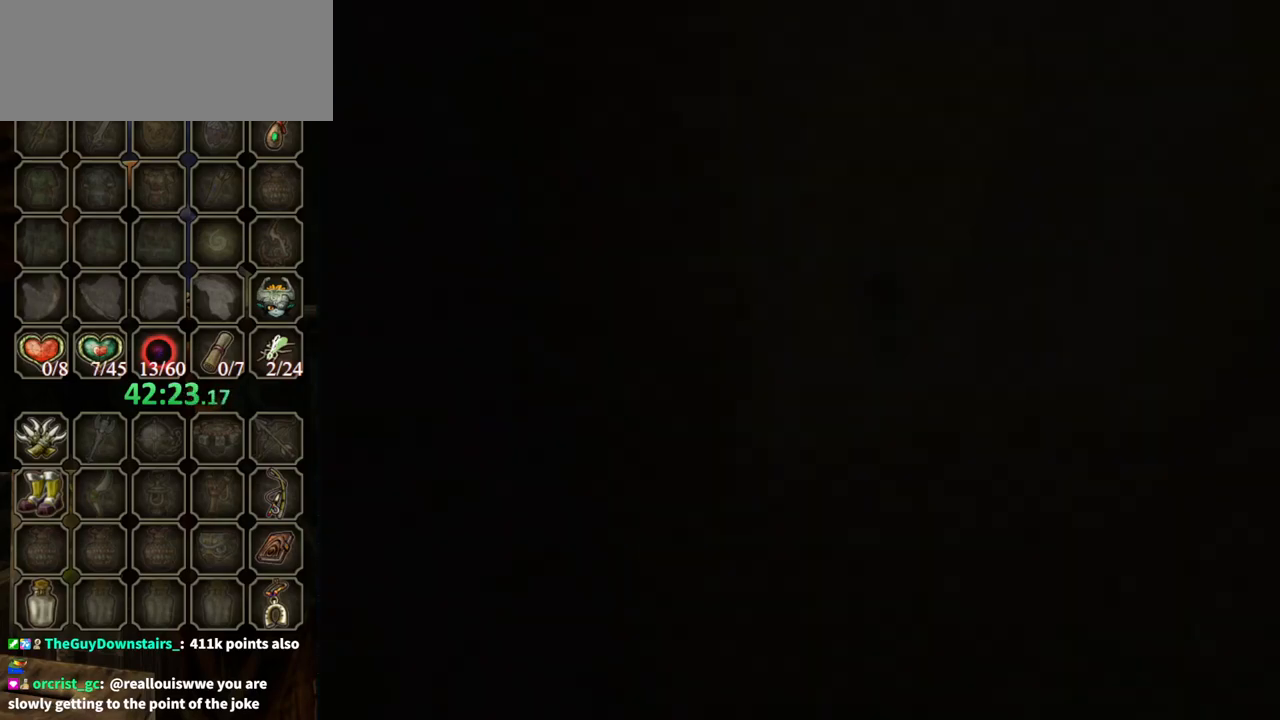
{"buttons": [], "left_stick": "up", "right_stick": "center", "events": []}
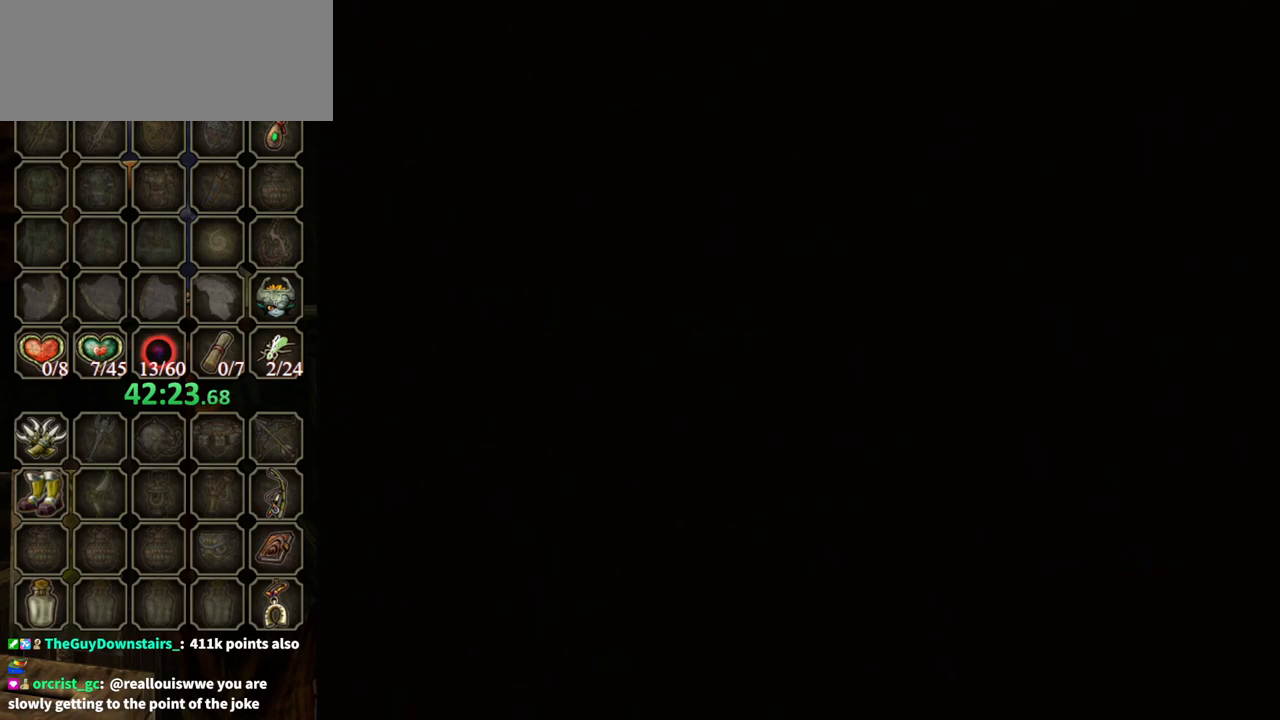
{"buttons": [], "left_stick": "up", "right_stick": "center", "events": []}
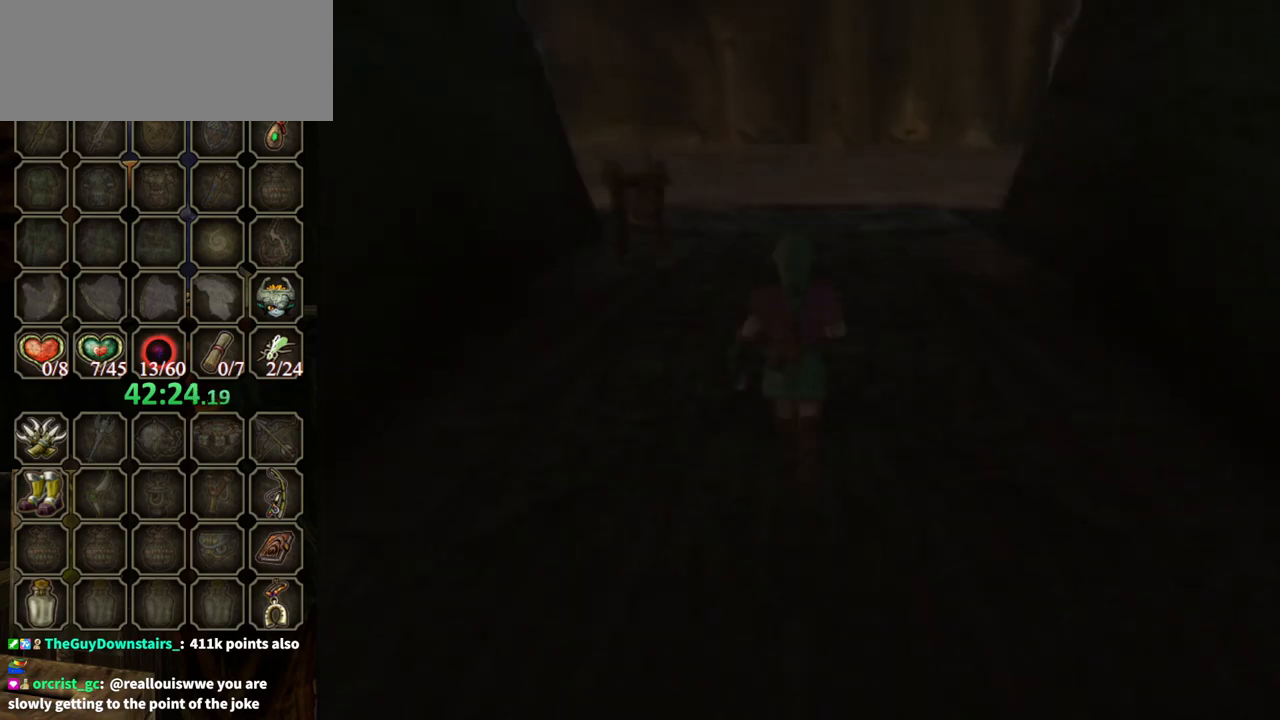
{"buttons": [], "left_stick": "up", "right_stick": "center", "events": []}
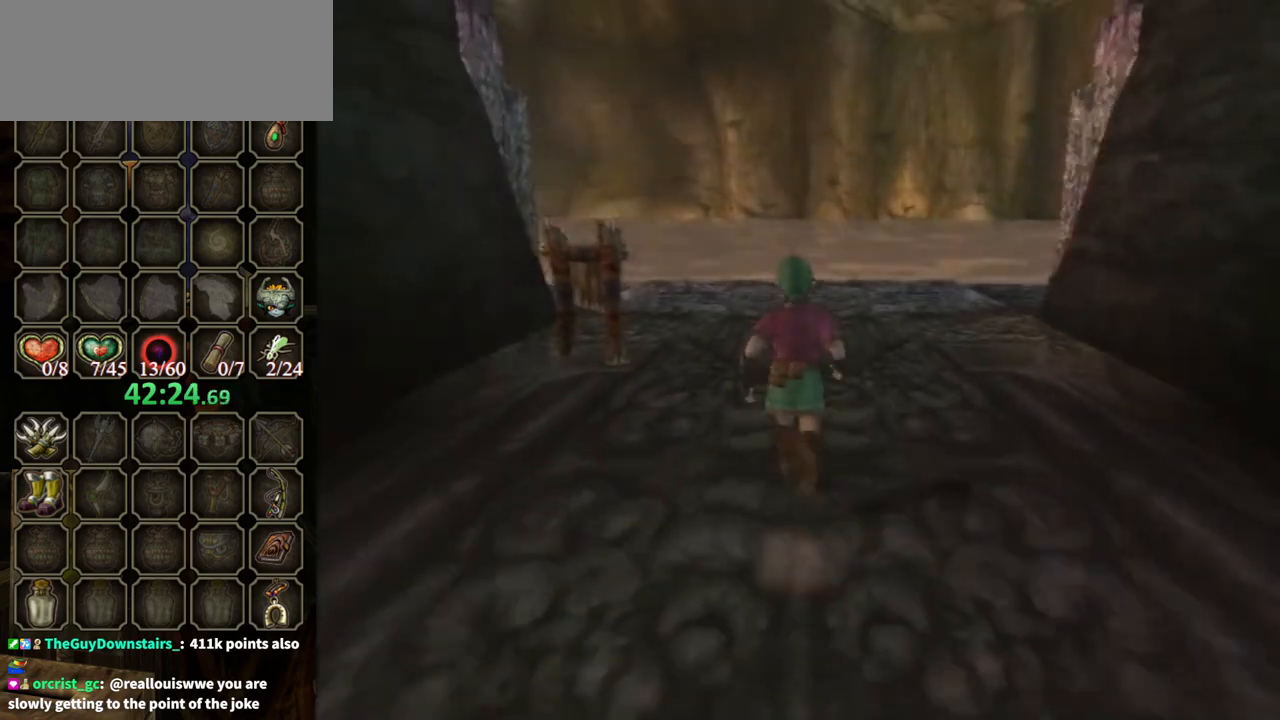
{"buttons": [], "left_stick": "up", "right_stick": "center", "events": [[400, "A", "down"], [500, "A", "up"]]}
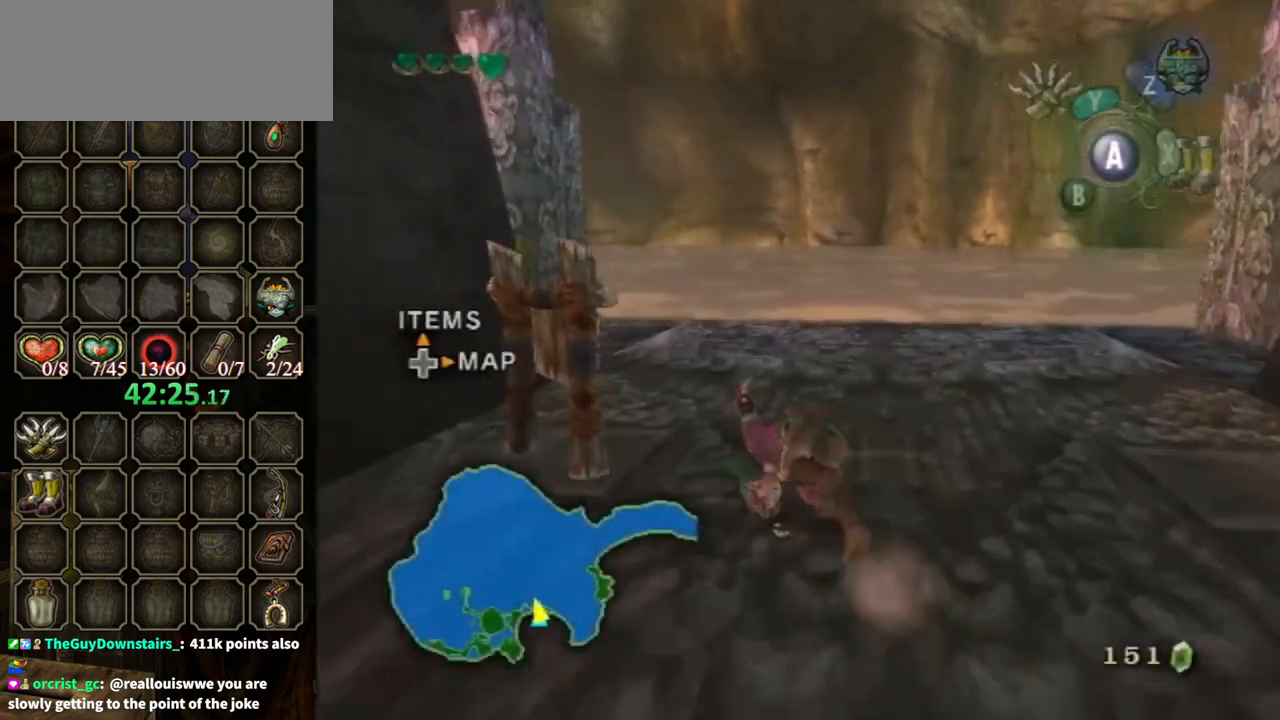
{"buttons": [], "left_stick": "up-left", "right_stick": "center", "events": [[200, "left_stick", "up-left"]]}
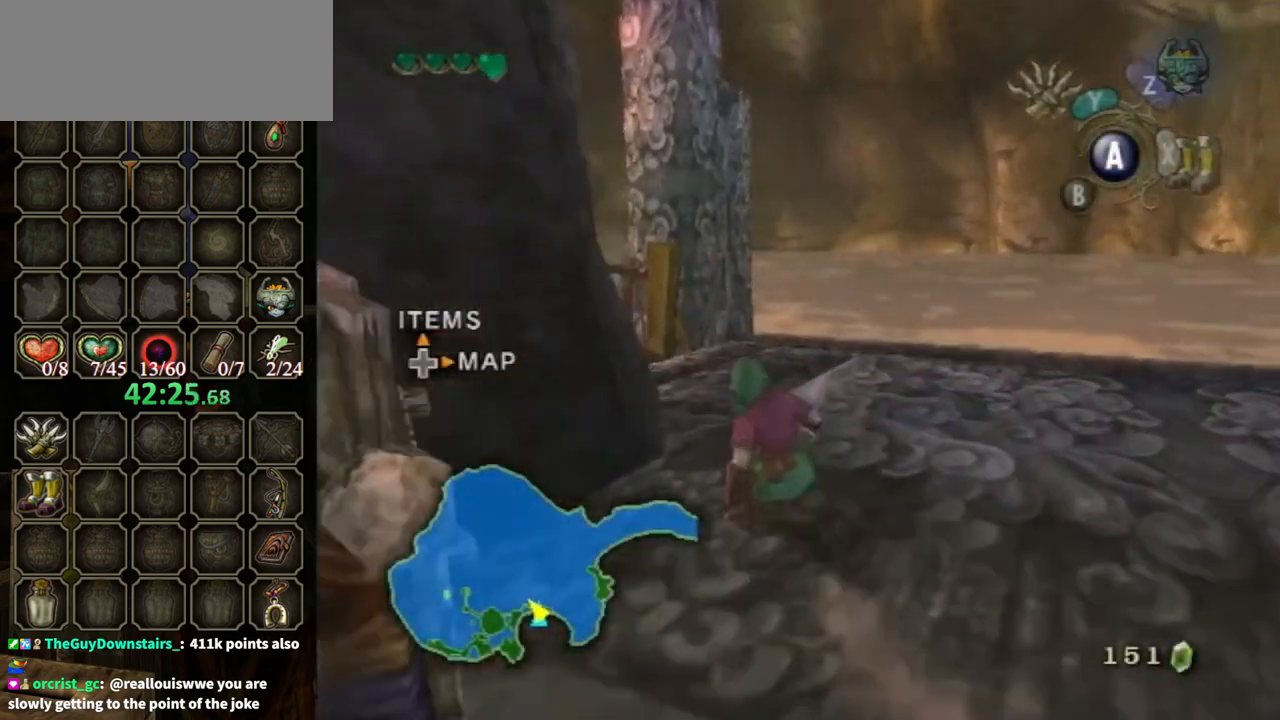
{"buttons": [], "left_stick": "up-right", "right_stick": "down-right", "events": [[100, "A", "down"], [167, "A", "up"], [267, "left_stick", "up"], [333, "right_stick", "down-right"], [467, "left_stick", "up-right"]]}
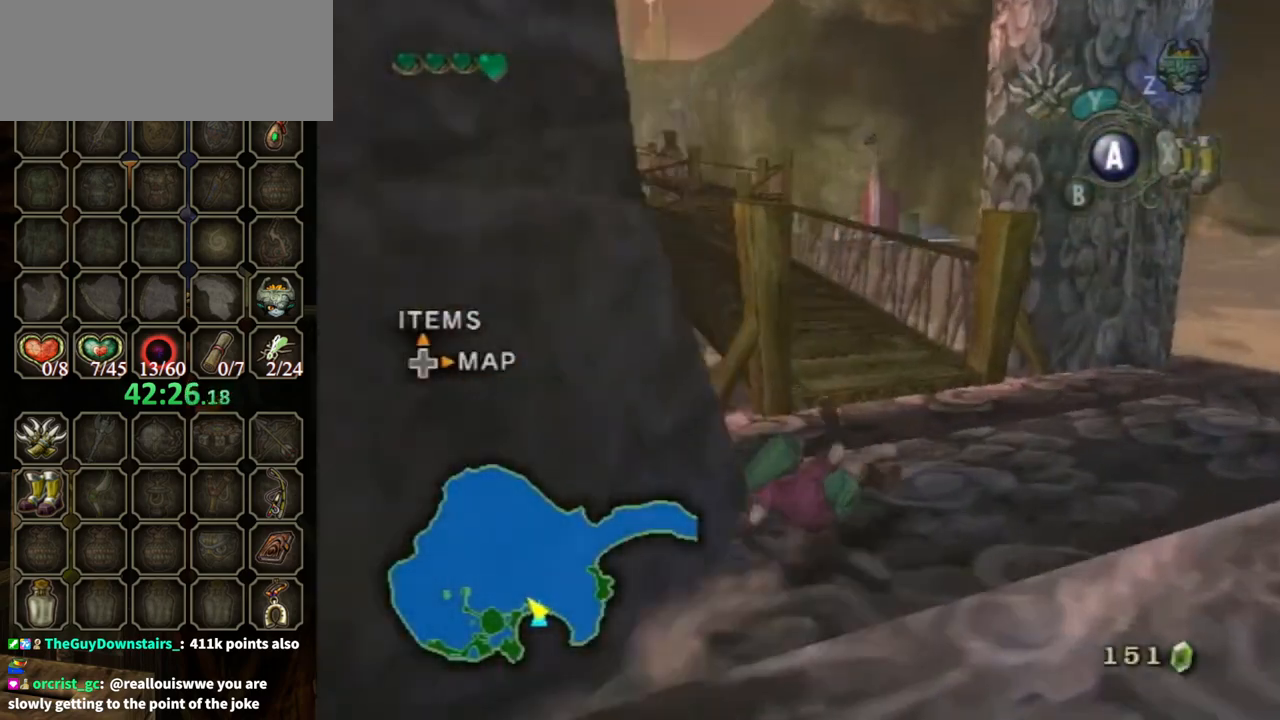
{"buttons": [], "left_stick": "up", "right_stick": "center", "events": [[267, "left_stick", "up"], [267, "right_stick", "center"], [367, "A", "down"], [400, "A", "up"]]}
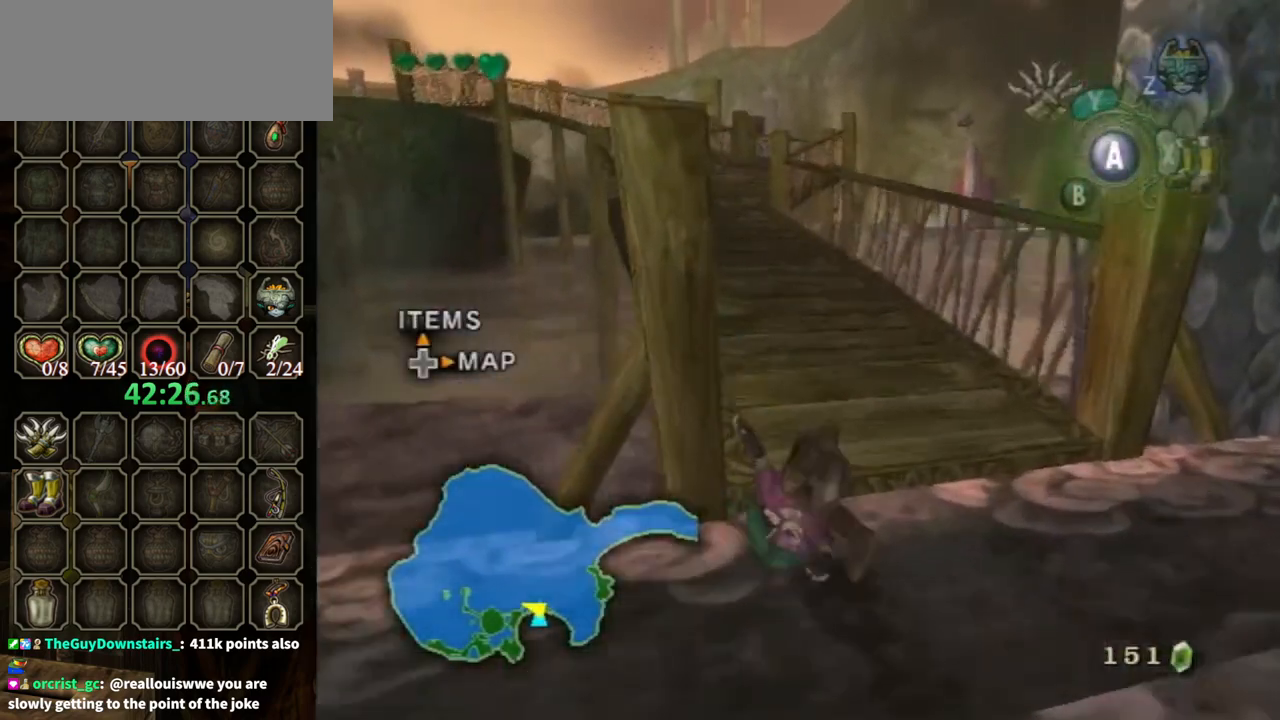
{"buttons": ["A"], "left_stick": "up", "right_stick": "center", "events": [[67, "right_stick", "down-right"], [200, "right_stick", "center"], [500, "A", "down"]]}
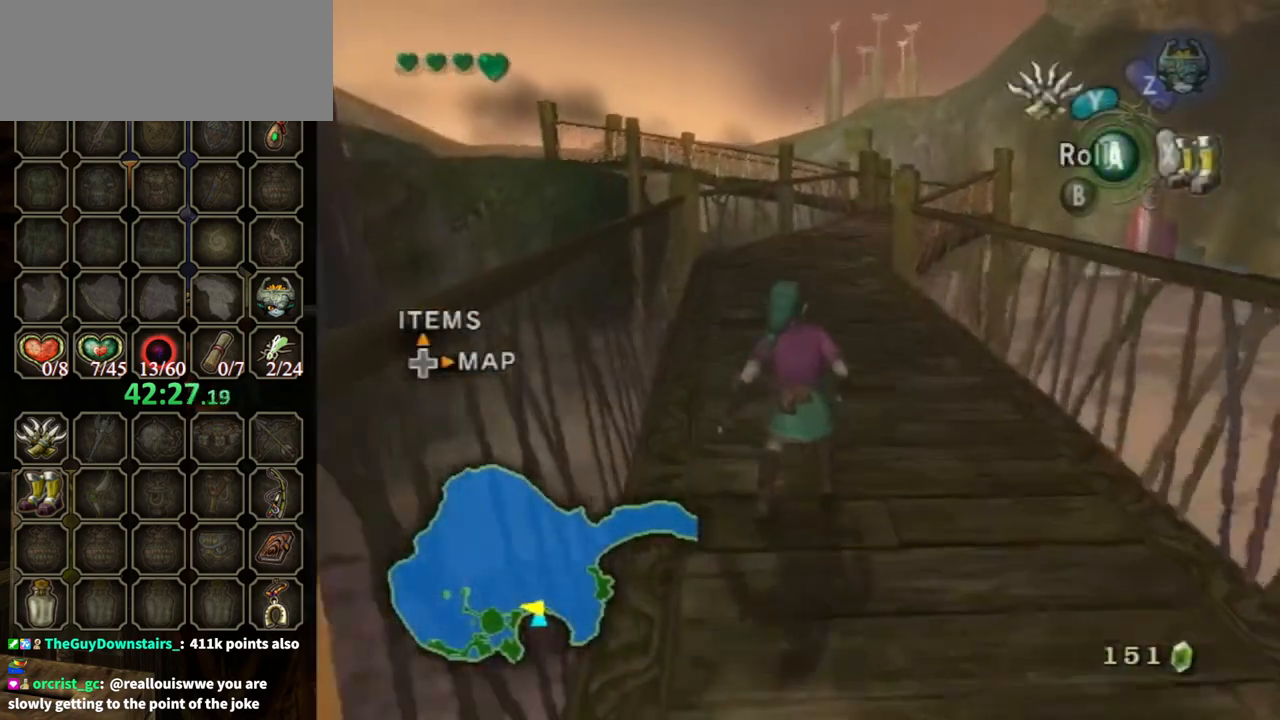
{"buttons": [], "left_stick": "up", "right_stick": "center", "events": [[100, "A", "up"], [167, "A", "down"], [233, "A", "up"]]}
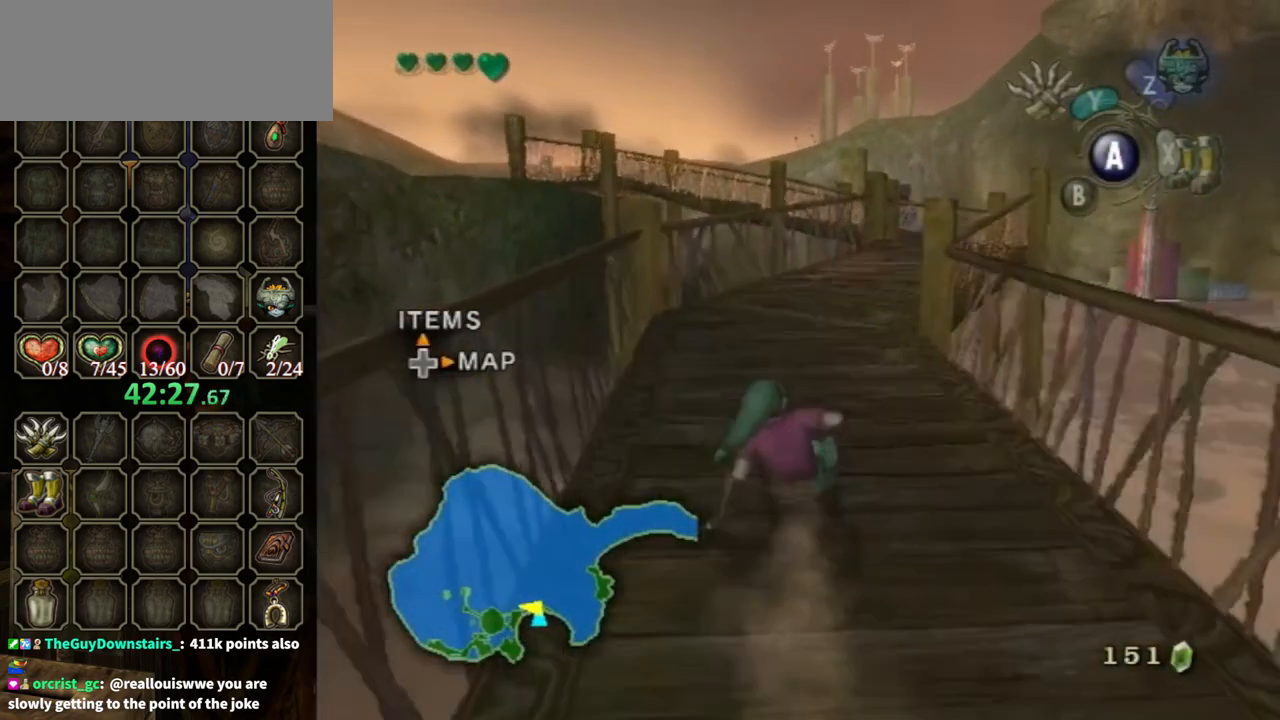
{"buttons": [], "left_stick": "up", "right_stick": "center", "events": [[233, "A", "down"], [300, "A", "up"], [367, "A", "down"], [400, "A", "up"]]}
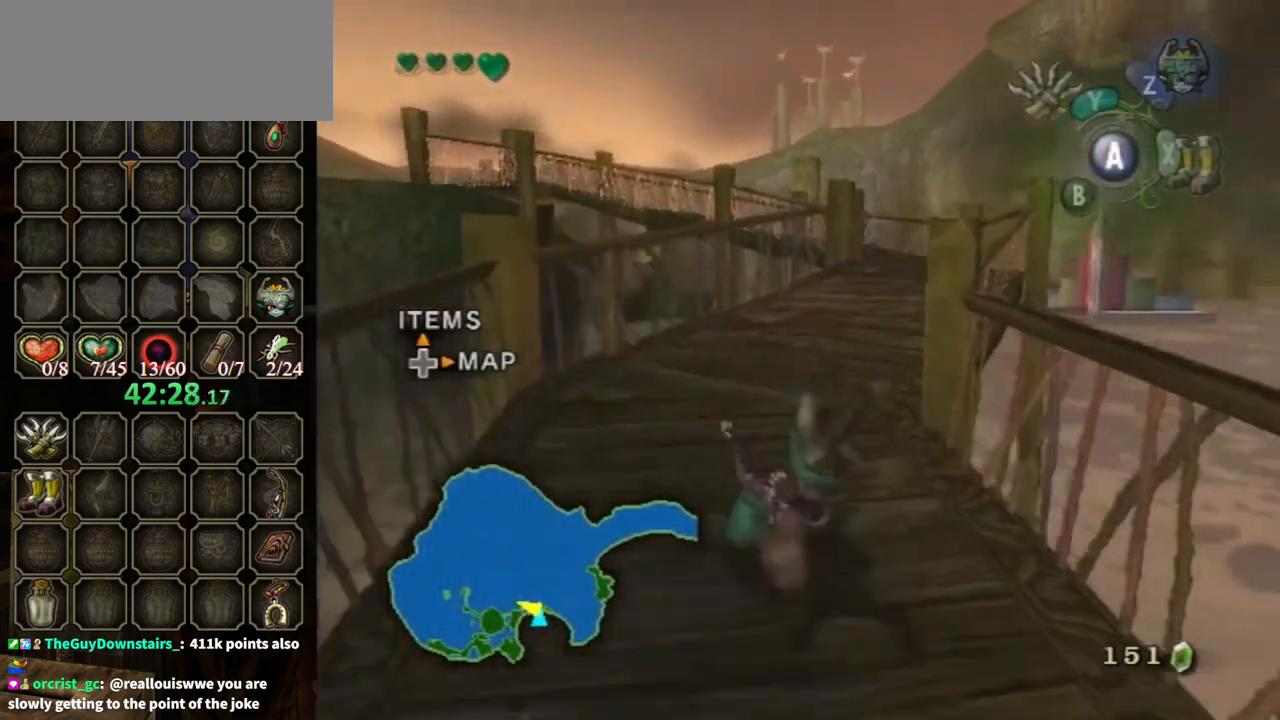
{"buttons": [], "left_stick": "up", "right_stick": "center", "events": [[433, "A", "down"], [500, "A", "up"]]}
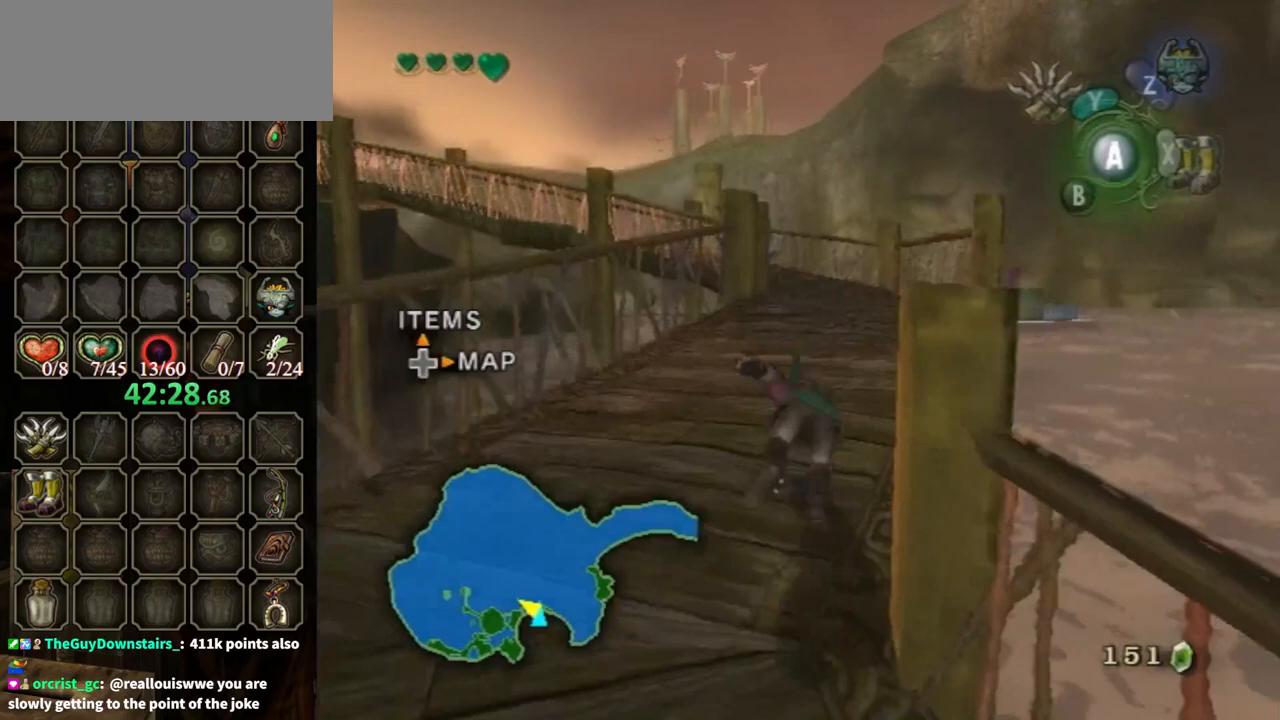
{"buttons": [], "left_stick": "up", "right_stick": "center", "events": [[67, "A", "down"], [133, "A", "up"]]}
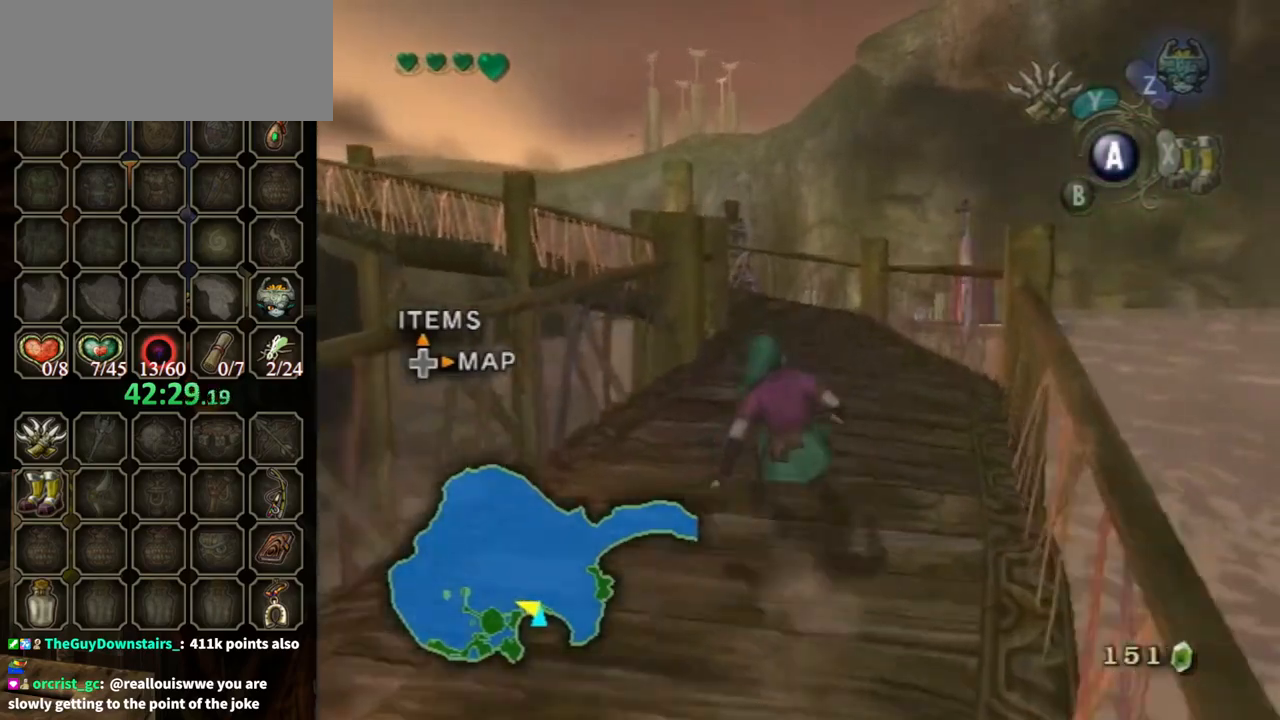
{"buttons": [], "left_stick": "up", "right_stick": "center", "events": [[67, "A", "down"], [133, "A", "up"], [200, "A", "down"], [267, "A", "up"]]}
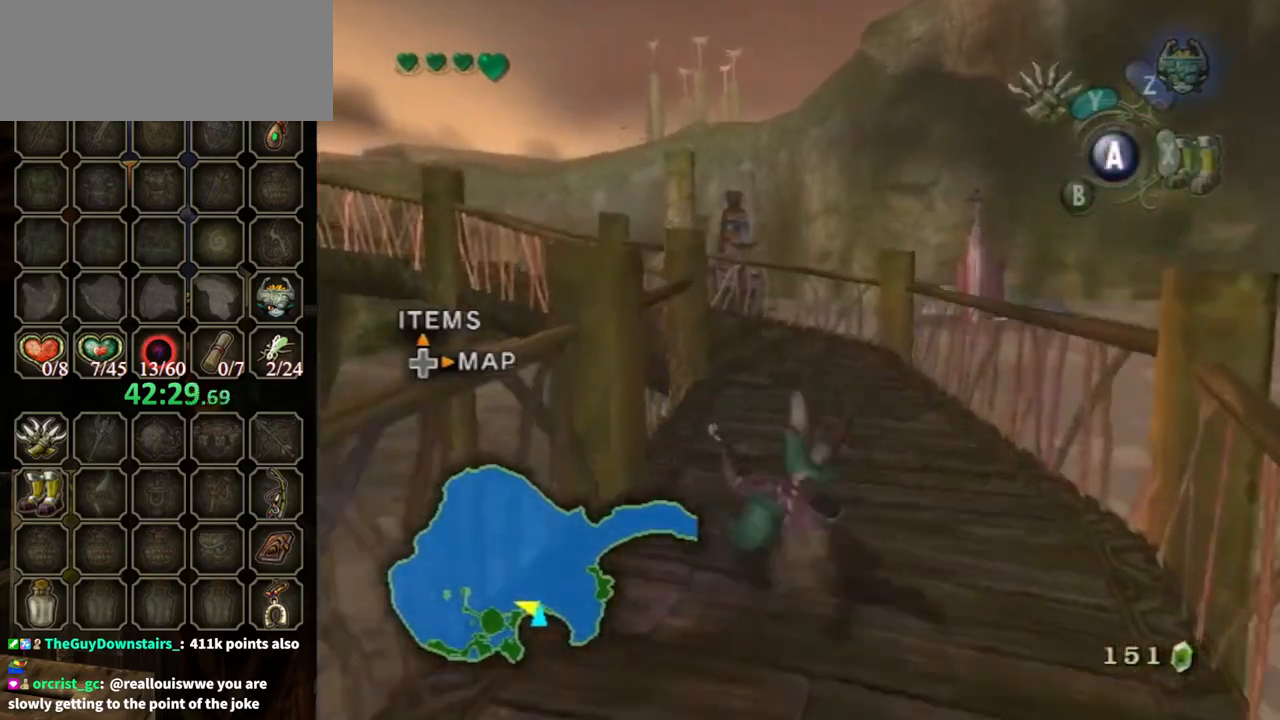
{"buttons": [], "left_stick": "up", "right_stick": "center", "events": [[467, "A", "down"], [500, "A", "up"]]}
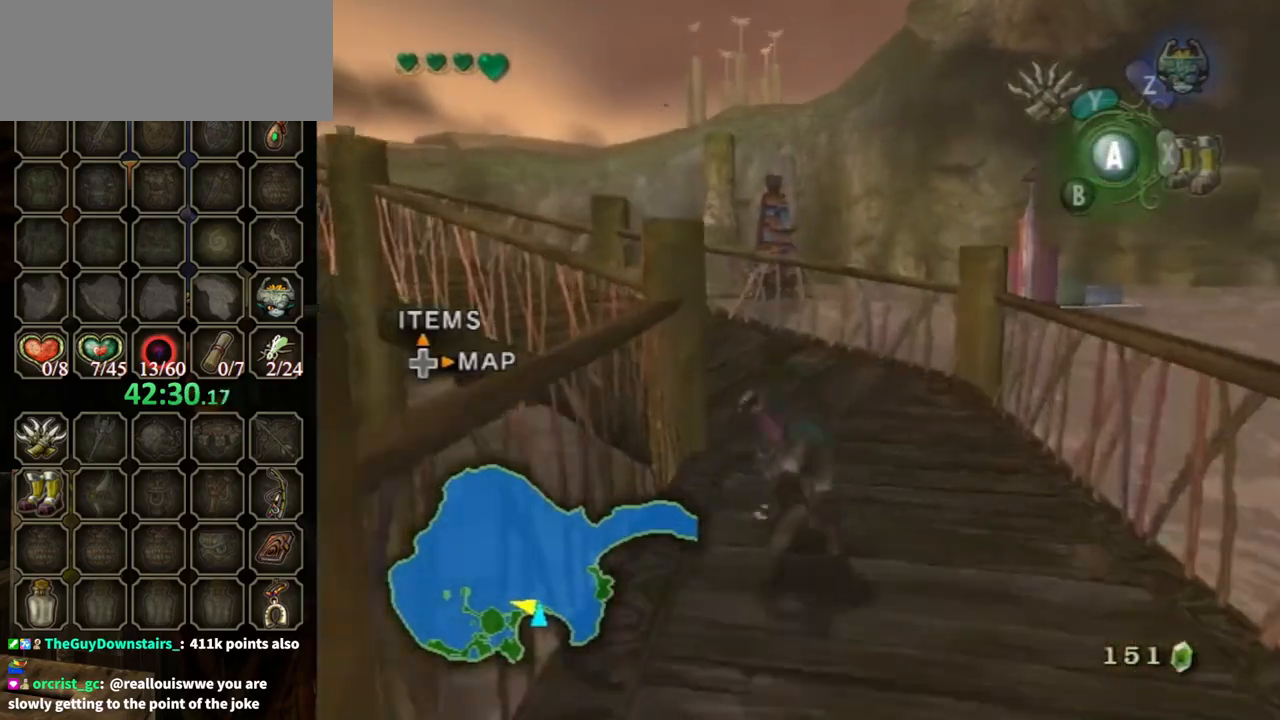
{"buttons": [], "left_stick": "up-left", "right_stick": "down-right", "events": [[200, "right_stick", "down-right"], [233, "left_stick", "up-left"]]}
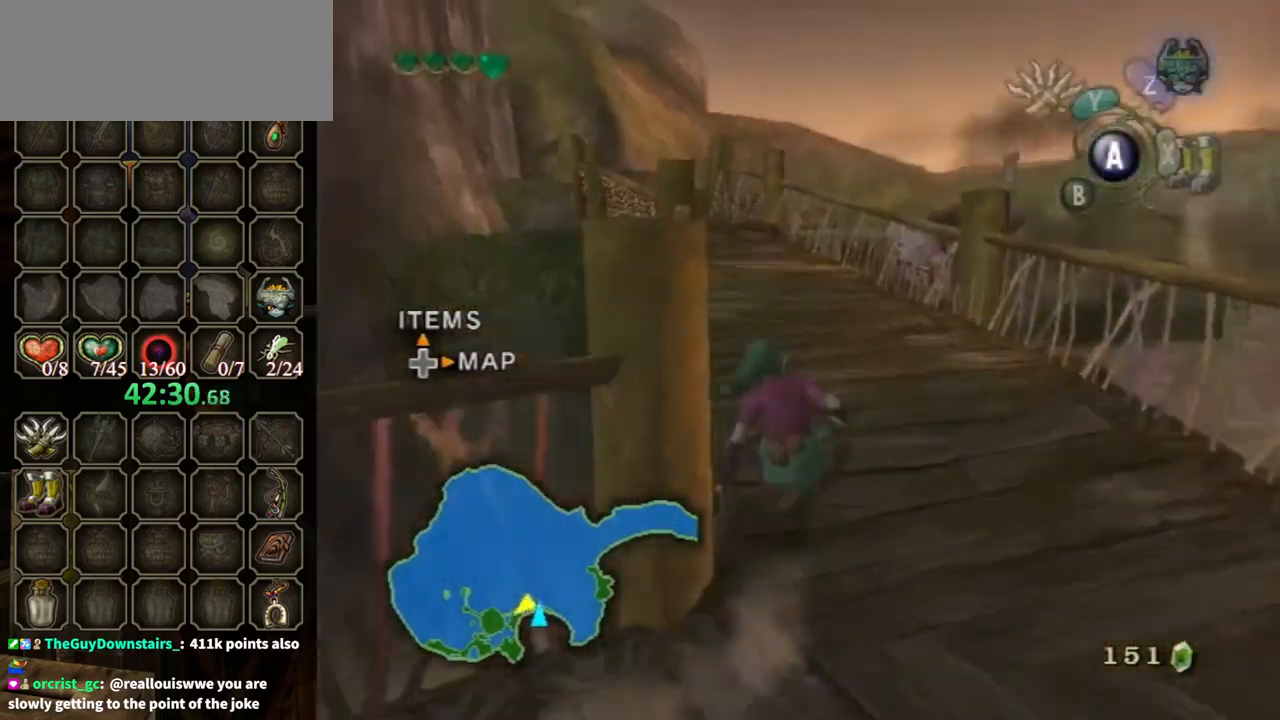
{"buttons": [], "left_stick": "up", "right_stick": "center", "events": [[33, "right_stick", "center"], [200, "A", "down"], [233, "left_stick", "up"], [267, "A", "up"], [333, "A", "down"], [400, "A", "up"]]}
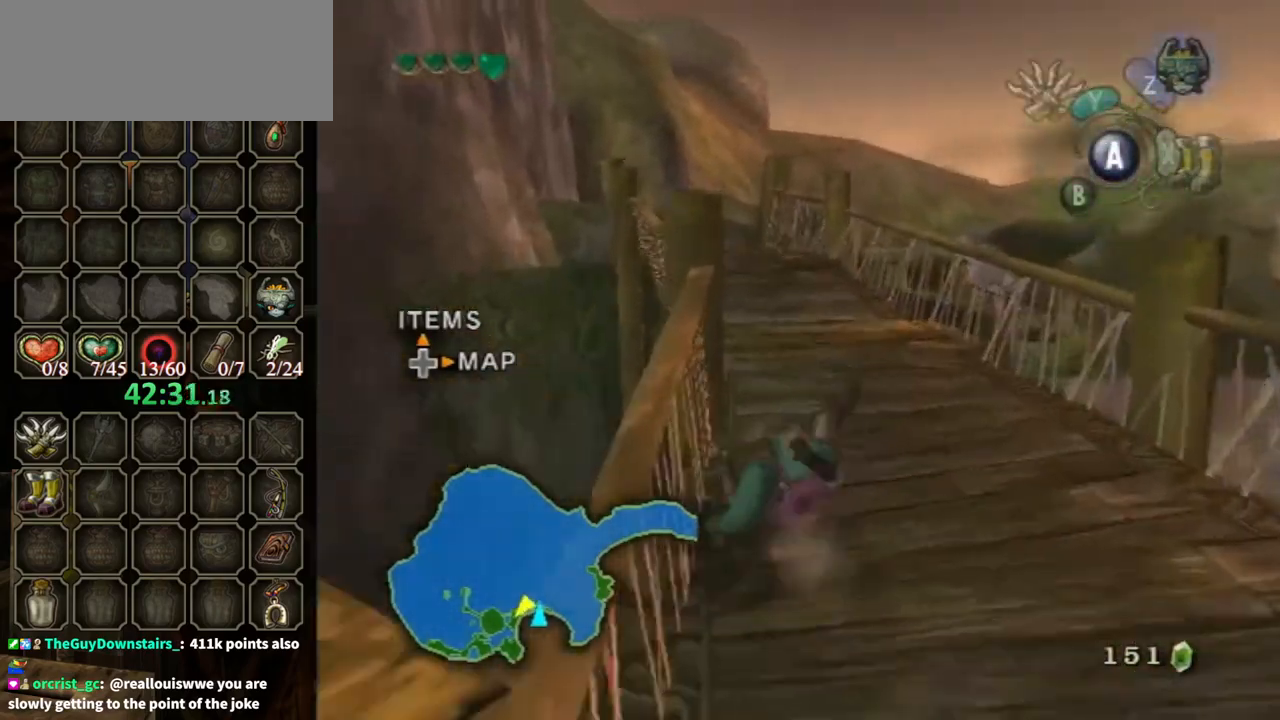
{"buttons": [], "left_stick": "up", "right_stick": "center", "events": [[400, "A", "down"], [467, "A", "up"]]}
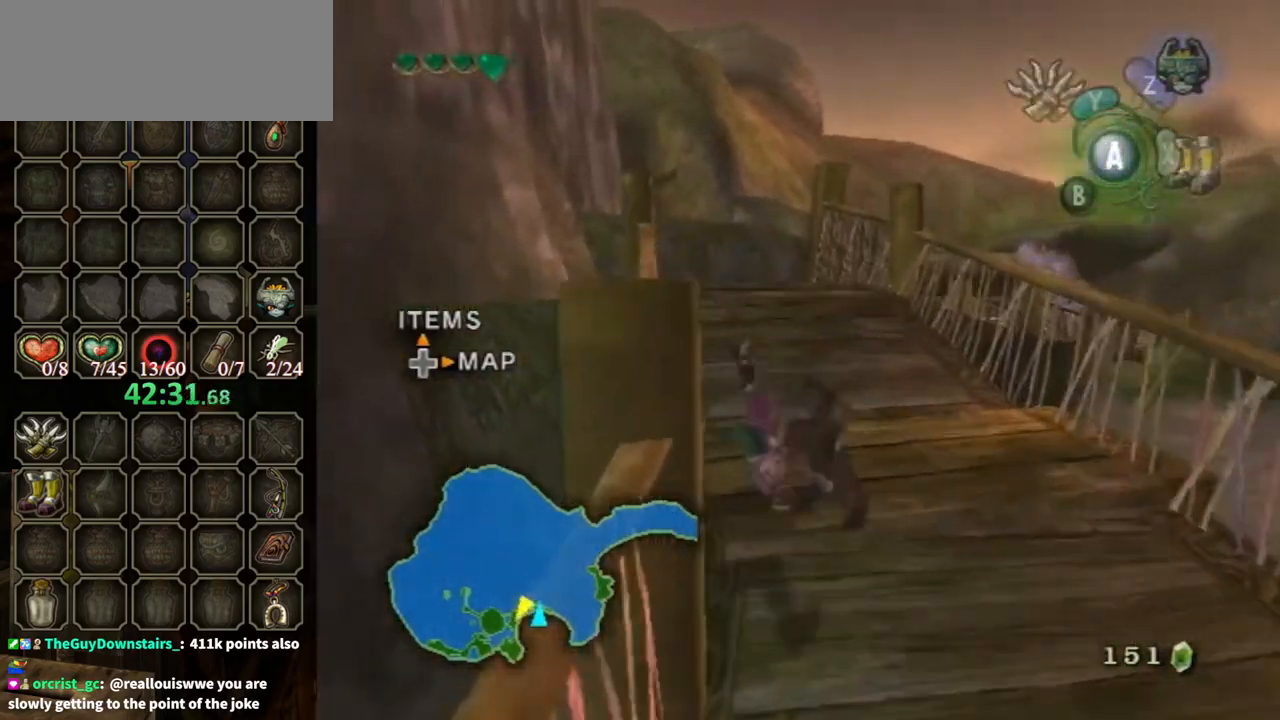
{"buttons": [], "left_stick": "up", "right_stick": "center", "events": []}
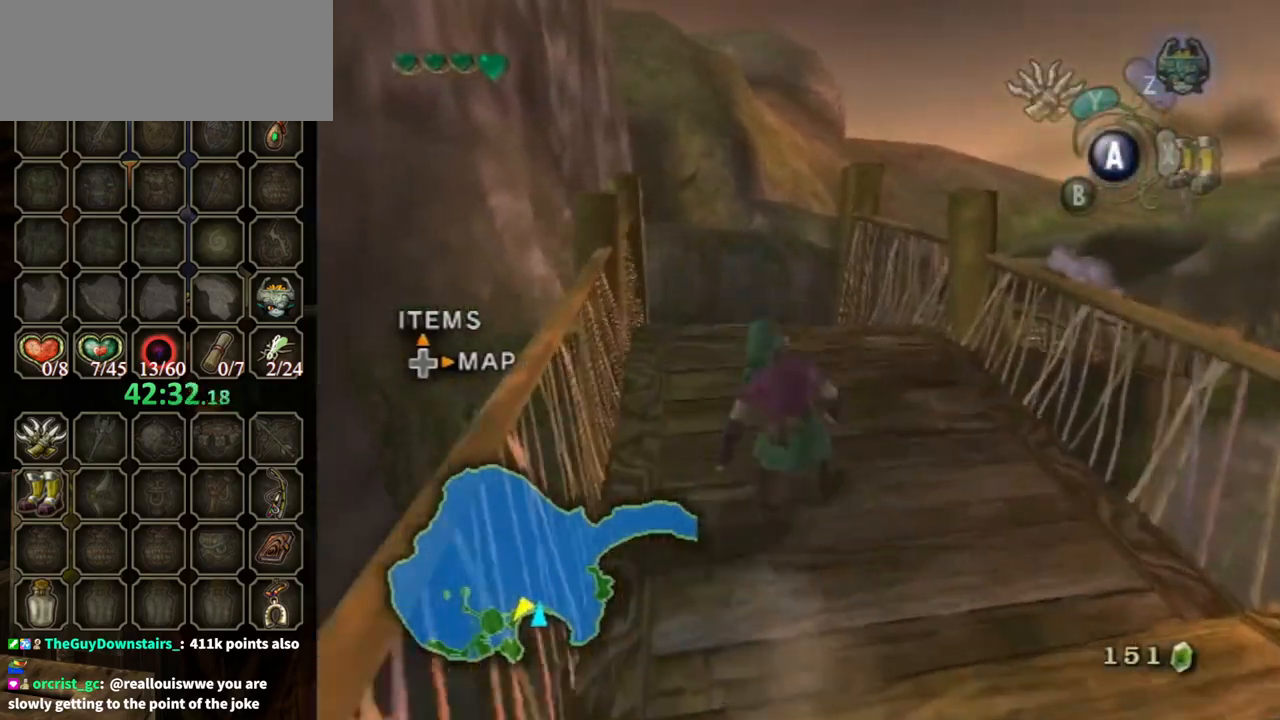
{"buttons": [], "left_stick": "up", "right_stick": "center", "events": [[33, "A", "down"], [167, "A", "up"]]}
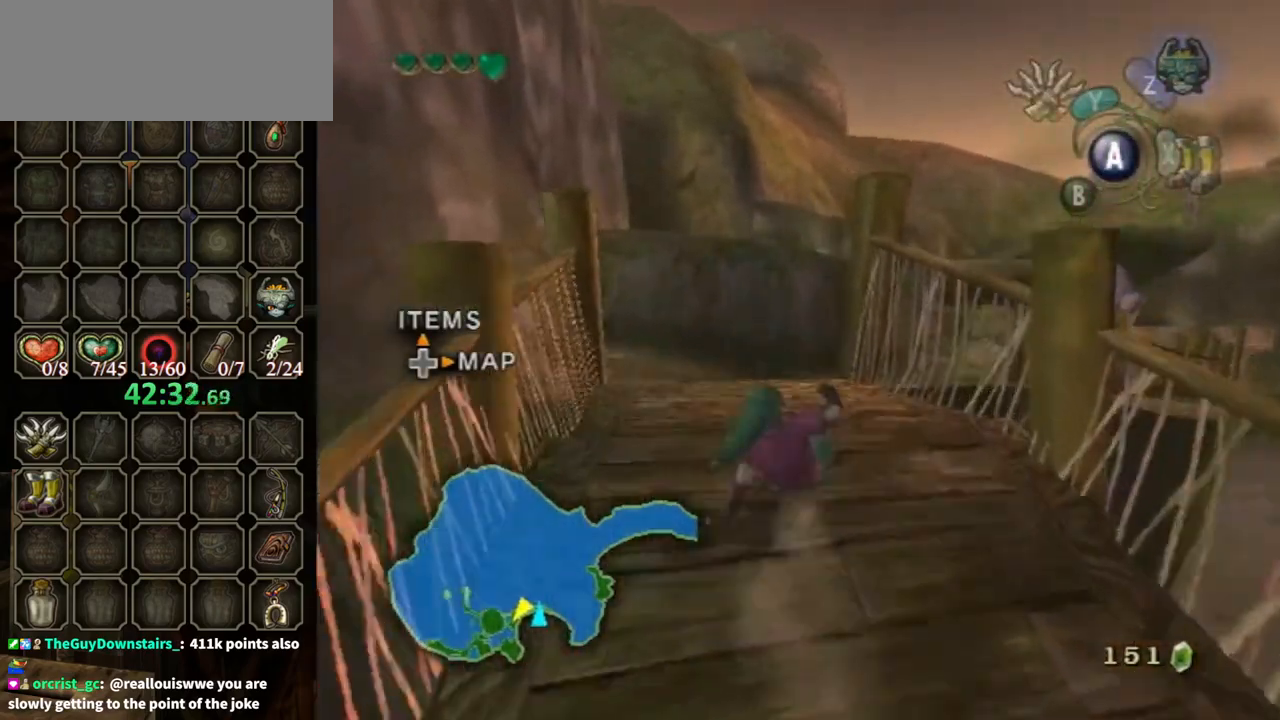
{"buttons": [], "left_stick": "up", "right_stick": "center", "events": [[267, "A", "down"], [333, "A", "up"]]}
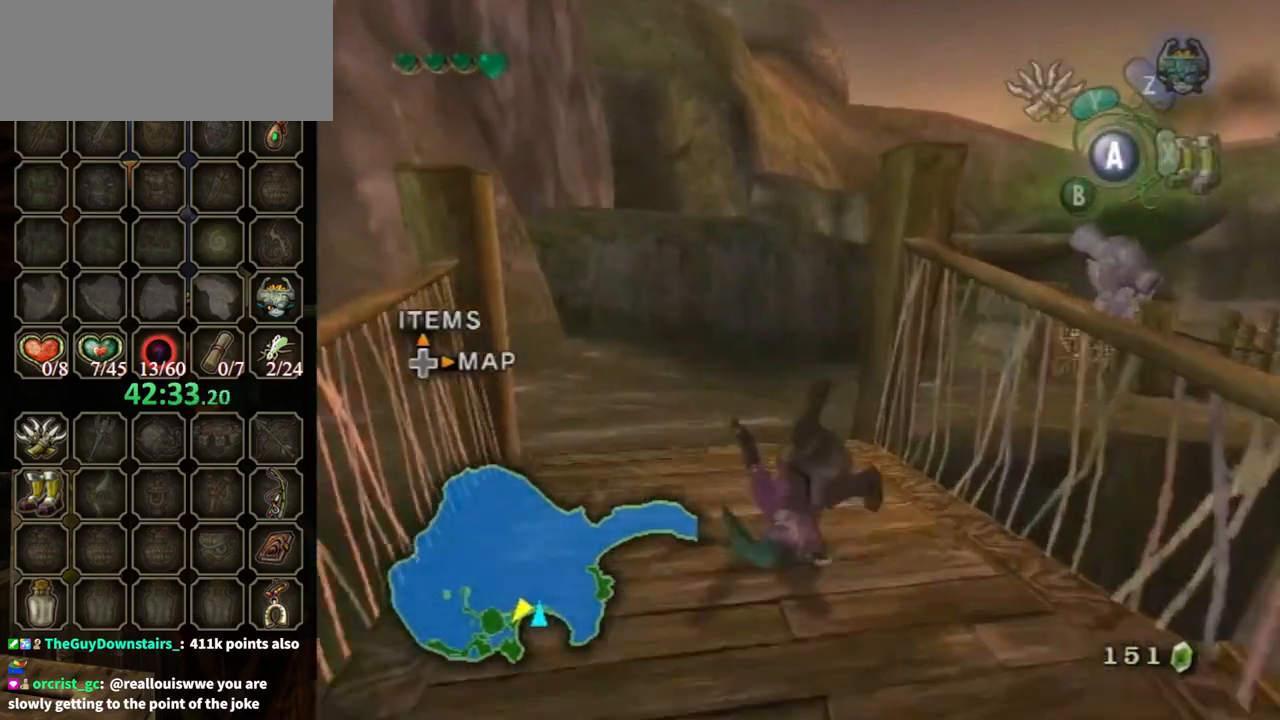
{"buttons": ["A"], "left_stick": "up-right", "right_stick": "center", "events": [[367, "left_stick", "up-right"], [500, "A", "down"]]}